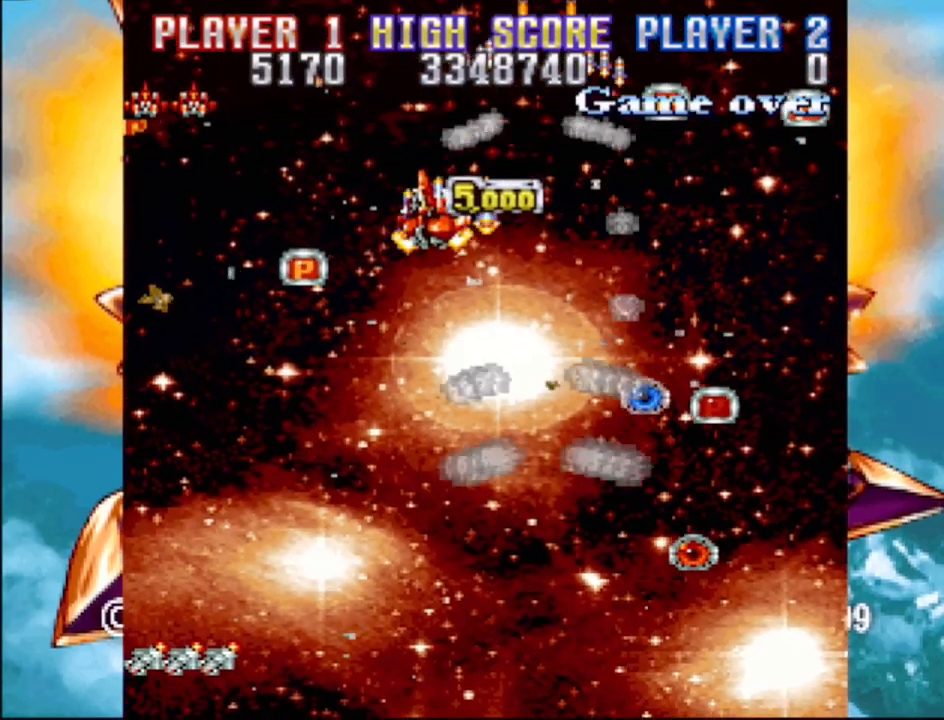
Gameplay with a controller (PlayStation layout); each line is a JSON object with the inputs held at the frame after it. "events" lists button and stick changes between this image and that frame as [ms after this image, input, new state], when the widget could be followed in between. Not read: L3 R3 left_stick right_stick.
{"buttons": ["CROSS", "DPAD_UP", "DPAD_RIGHT"], "events": [[50, "CROSS", "up"], [133, "CROSS", "down"], [350, "DPAD_LEFT", "up"], [383, "DPAD_DOWN", "up"], [383, "DPAD_RIGHT", "down"], [450, "DPAD_UP", "down"]]}
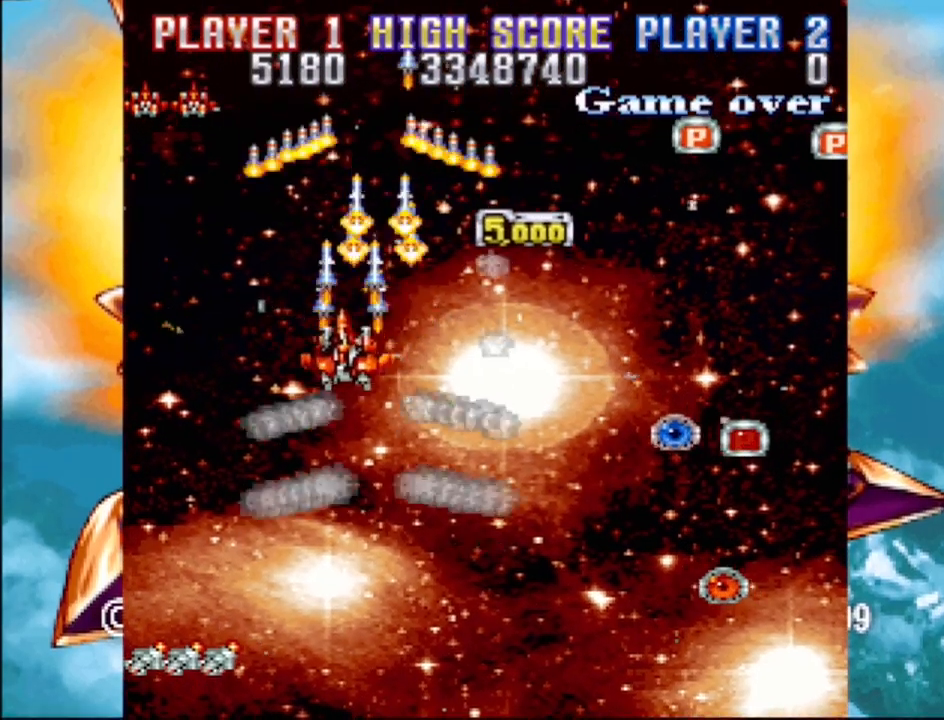
{"buttons": ["CROSS", "DPAD_UP", "DPAD_RIGHT"], "events": [[67, "DPAD_UP", "up"], [367, "DPAD_UP", "down"]]}
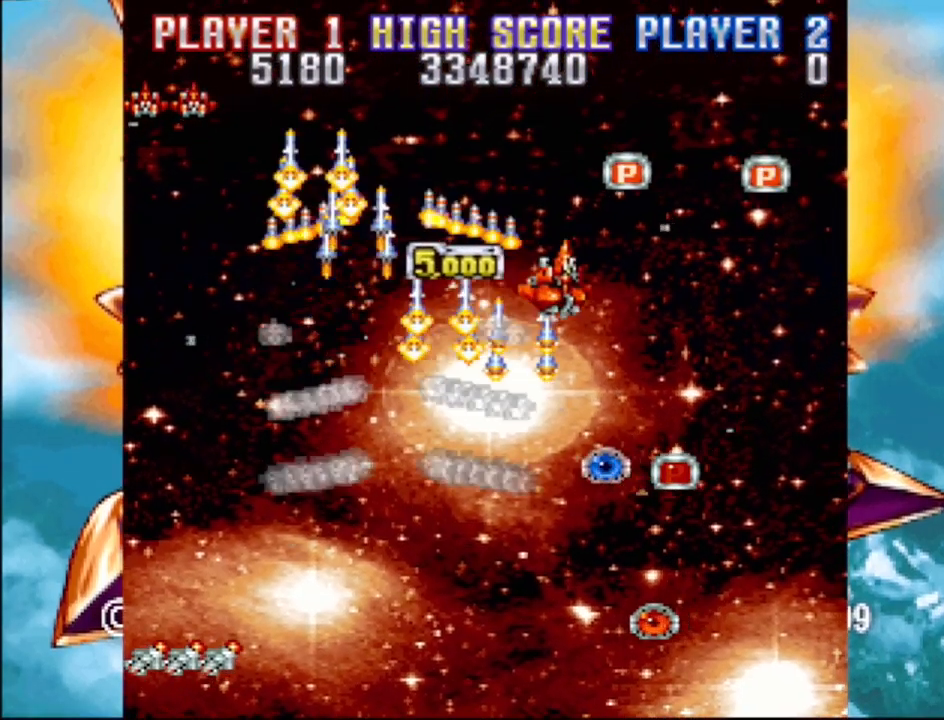
{"buttons": ["CROSS", "DPAD_DOWN", "DPAD_LEFT"], "events": [[167, "DPAD_UP", "up"], [350, "DPAD_DOWN", "down"], [433, "DPAD_RIGHT", "up"], [467, "DPAD_LEFT", "down"]]}
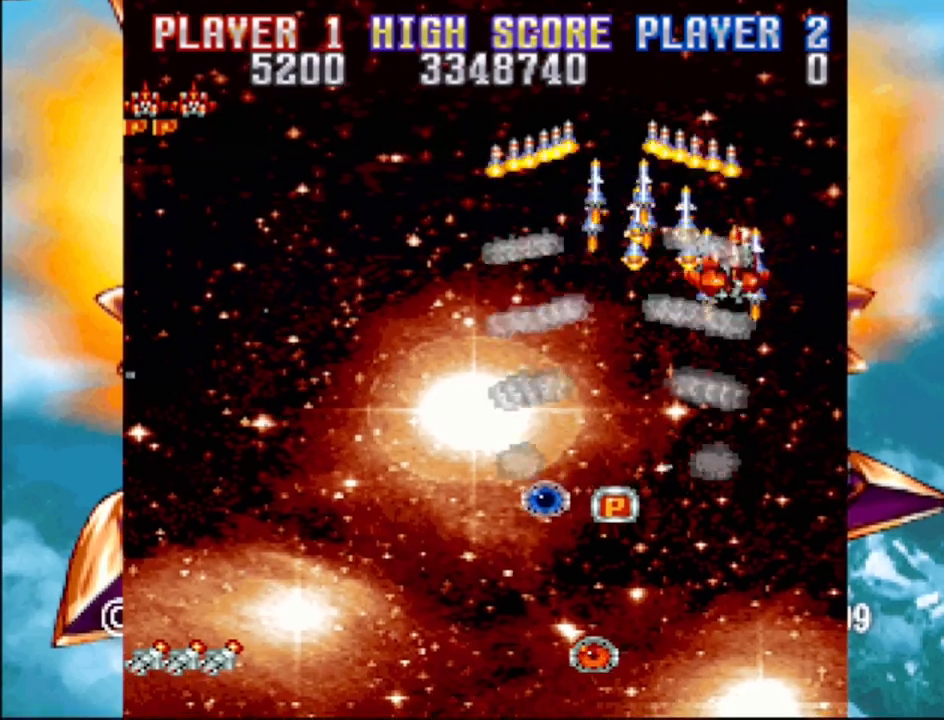
{"buttons": ["CROSS", "DPAD_DOWN"], "events": [[83, "DPAD_LEFT", "up"]]}
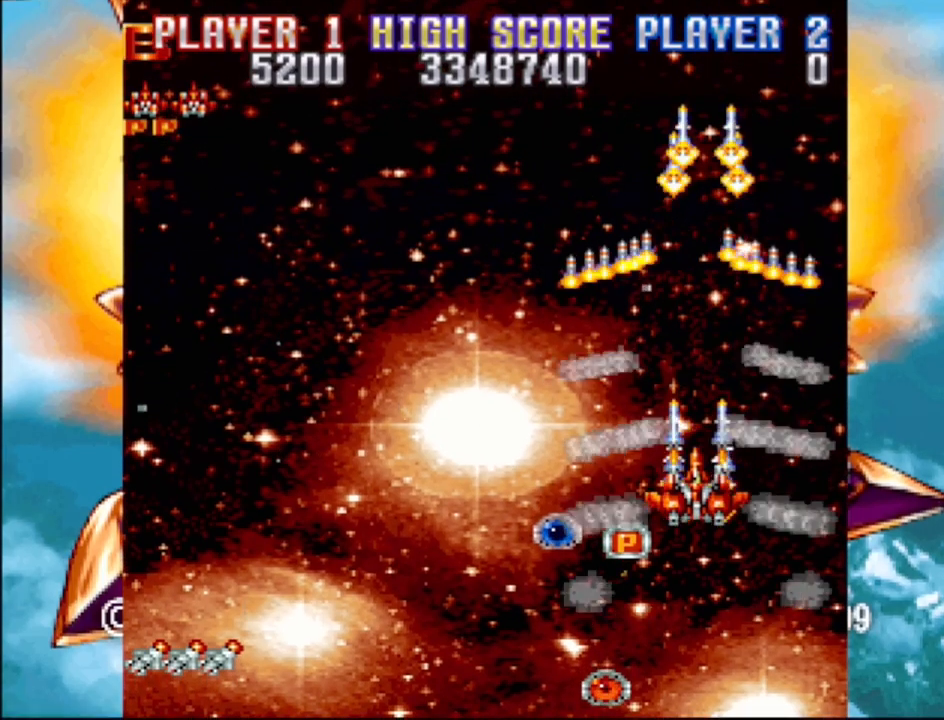
{"buttons": ["CROSS", "DPAD_UP", "DPAD_LEFT"], "events": [[33, "DPAD_DOWN", "up"], [33, "DPAD_LEFT", "down"], [150, "DPAD_LEFT", "up"], [183, "DPAD_DOWN", "down"], [217, "DPAD_RIGHT", "down"], [317, "DPAD_DOWN", "up"], [400, "DPAD_LEFT", "down"], [400, "DPAD_RIGHT", "up"], [400, "DPAD_UP", "down"]]}
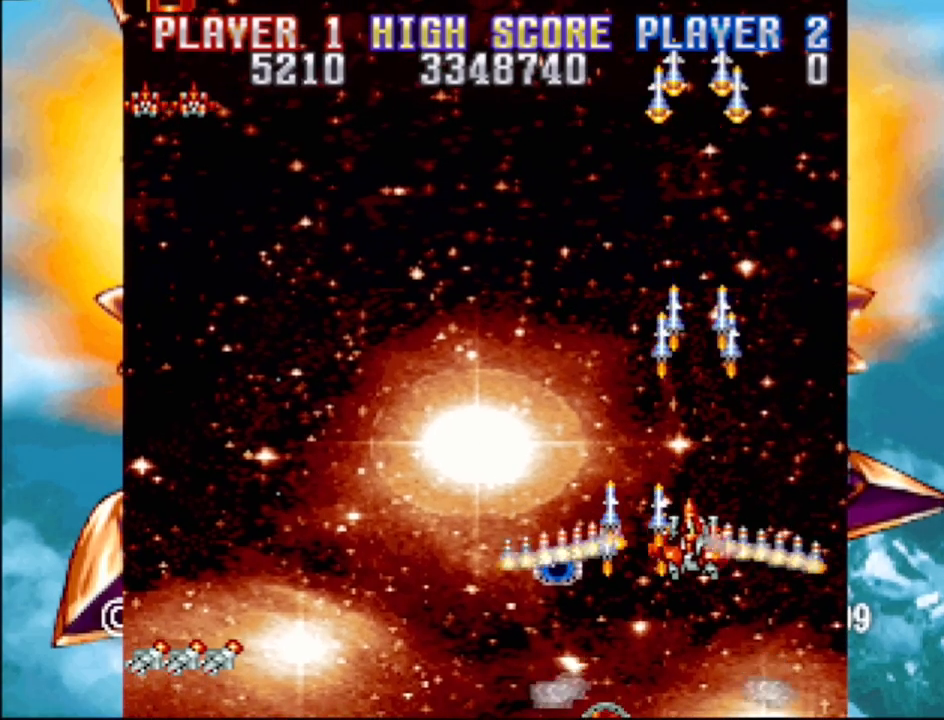
{"buttons": ["CROSS", "DPAD_UP", "DPAD_LEFT"], "events": [[33, "DPAD_LEFT", "up"], [233, "DPAD_LEFT", "down"], [267, "CROSS", "up"], [417, "CROSS", "down"]]}
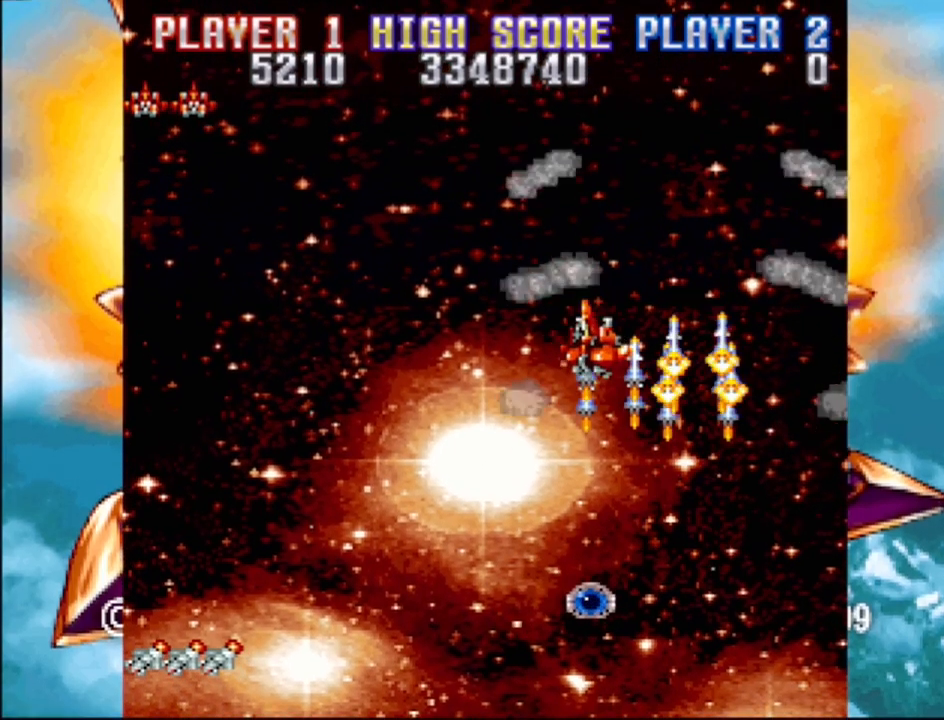
{"buttons": ["DPAD_DOWN"], "events": [[33, "DPAD_UP", "up"], [50, "CROSS", "up"], [183, "CROSS", "down"], [233, "DPAD_DOWN", "down"], [267, "CROSS", "up"], [283, "DPAD_LEFT", "up"], [350, "CROSS", "down"], [450, "CROSS", "up"]]}
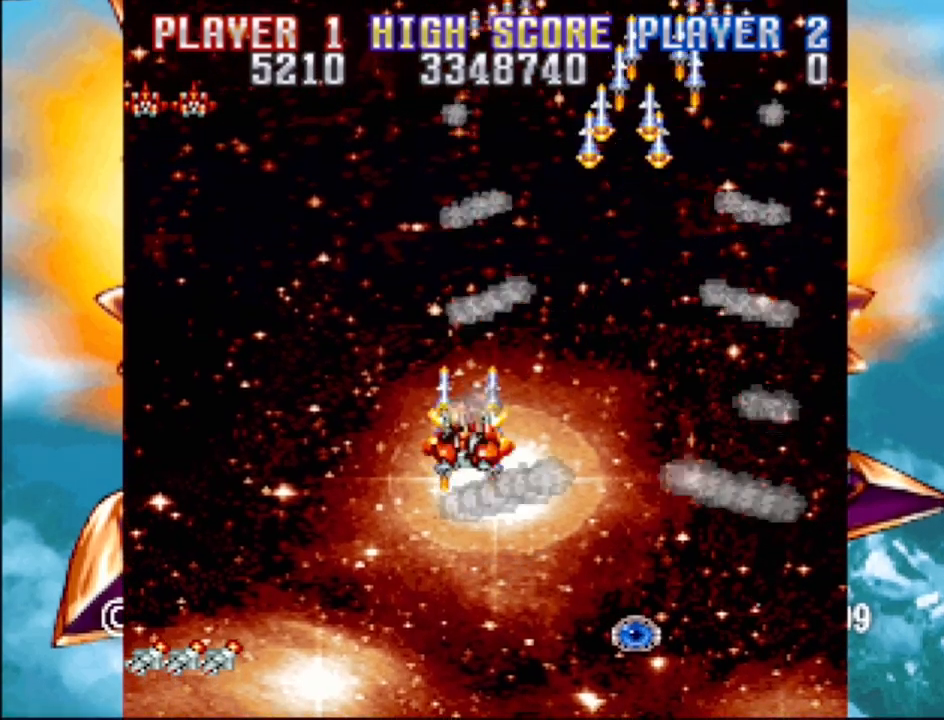
{"buttons": [], "events": [[17, "CROSS", "down"], [150, "CROSS", "up"], [267, "DPAD_DOWN", "up"]]}
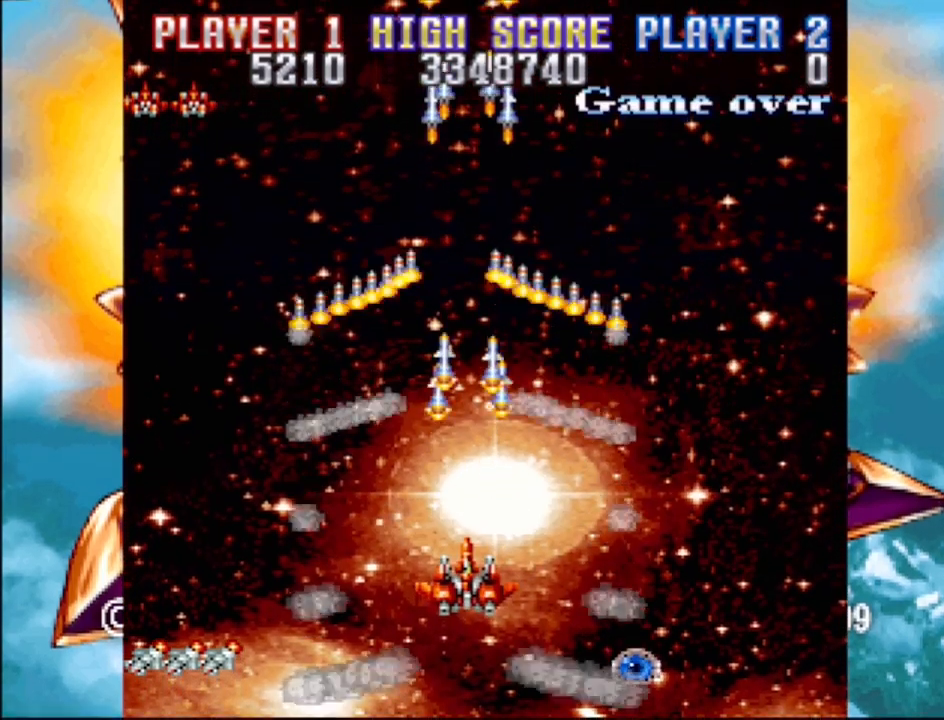
{"buttons": [], "events": []}
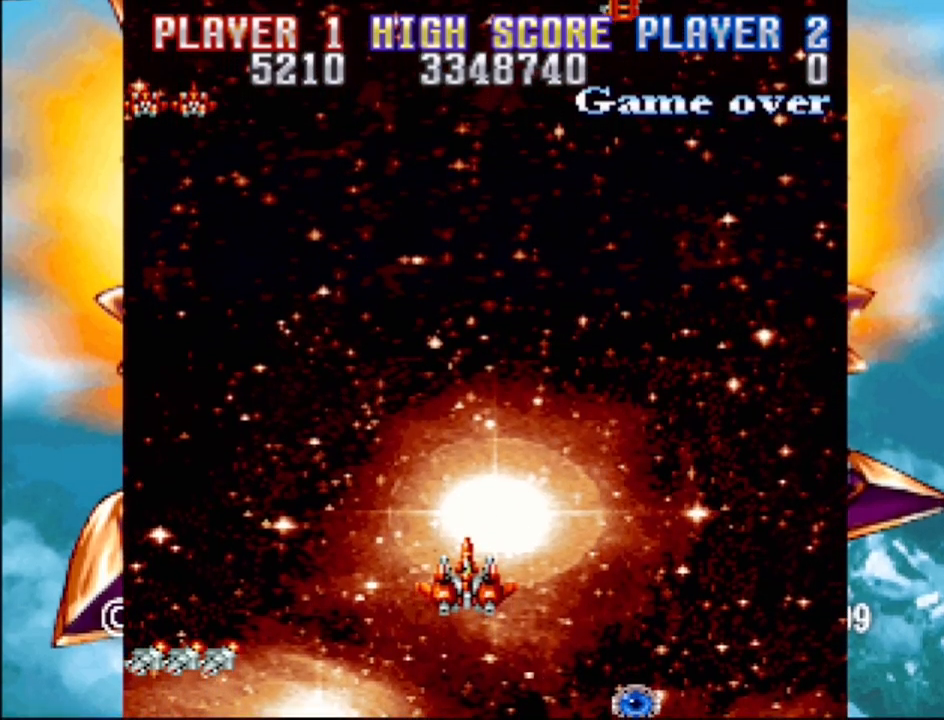
{"buttons": [], "events": []}
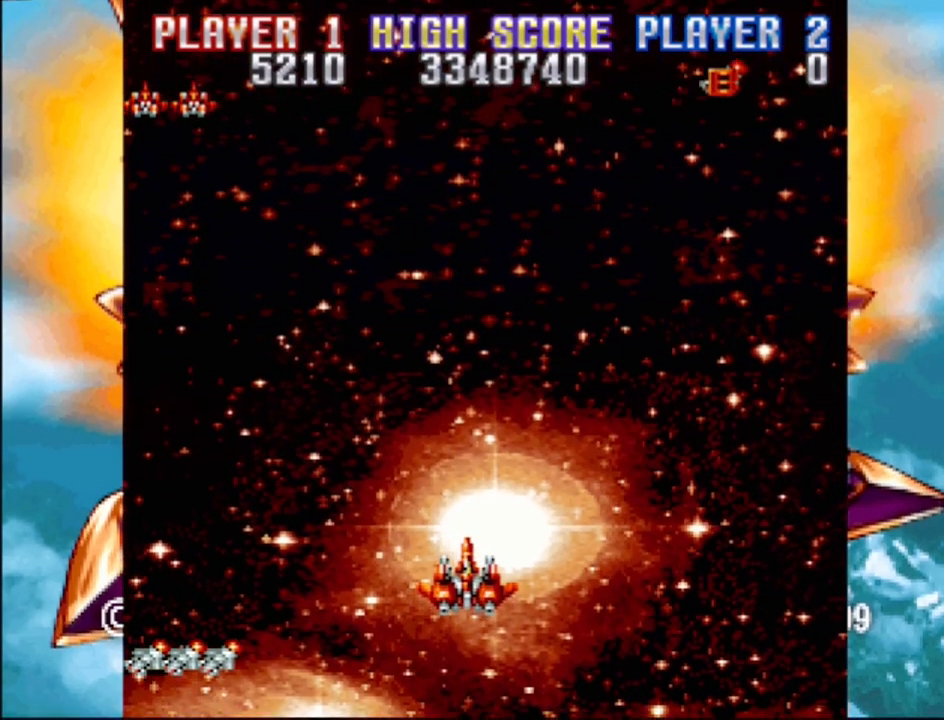
{"buttons": ["CROSS", "DPAD_RIGHT"], "events": [[483, "CROSS", "down"], [500, "DPAD_RIGHT", "down"]]}
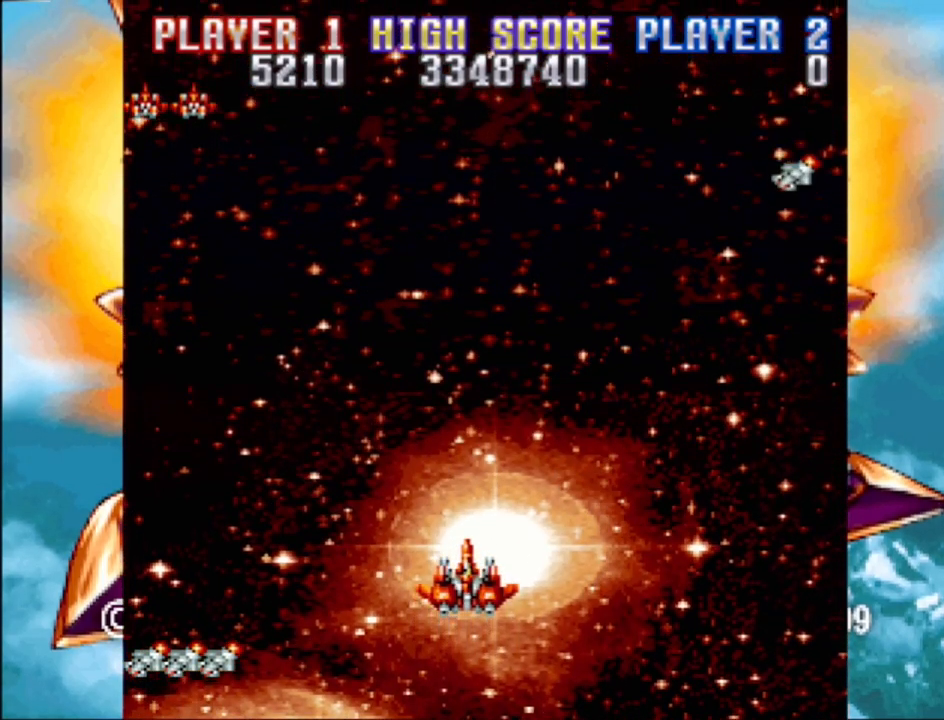
{"buttons": ["CROSS", "DPAD_UP", "DPAD_RIGHT"], "events": [[150, "DPAD_UP", "down"], [217, "DPAD_RIGHT", "up"], [250, "DPAD_RIGHT", "down"]]}
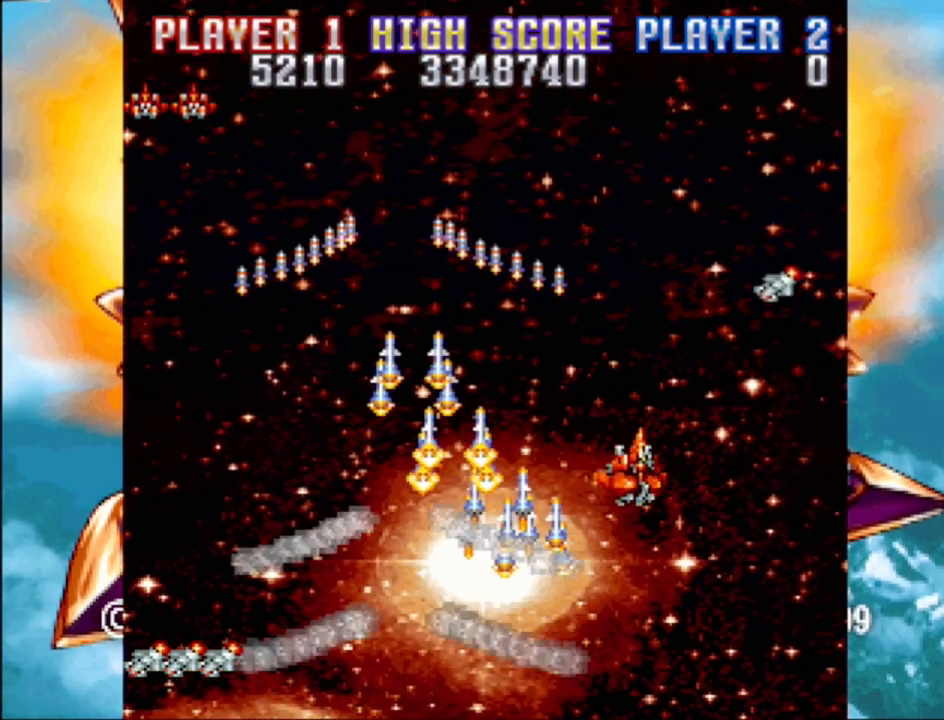
{"buttons": ["CROSS", "DPAD_UP"], "events": [[117, "DPAD_UP", "up"], [283, "DPAD_RIGHT", "up"], [333, "DPAD_LEFT", "down"], [450, "DPAD_UP", "down"], [500, "DPAD_LEFT", "up"]]}
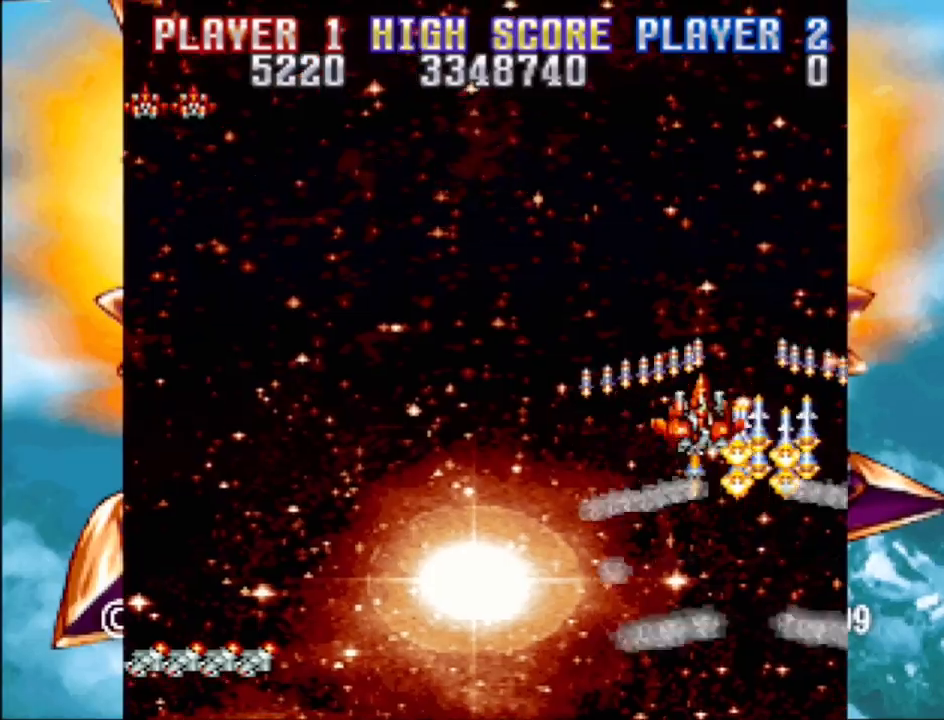
{"buttons": ["CROSS", "DPAD_DOWN", "DPAD_LEFT"], "events": [[67, "DPAD_UP", "up"], [267, "DPAD_DOWN", "down"], [267, "DPAD_LEFT", "down"]]}
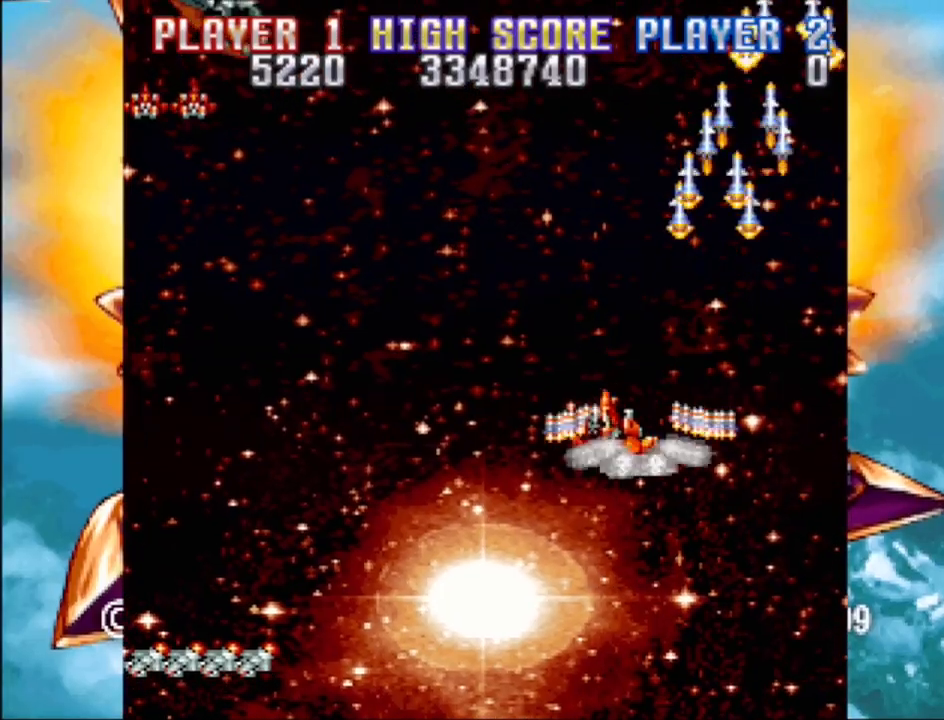
{"buttons": ["CROSS"], "events": [[50, "DPAD_DOWN", "up"], [50, "DPAD_LEFT", "up"]]}
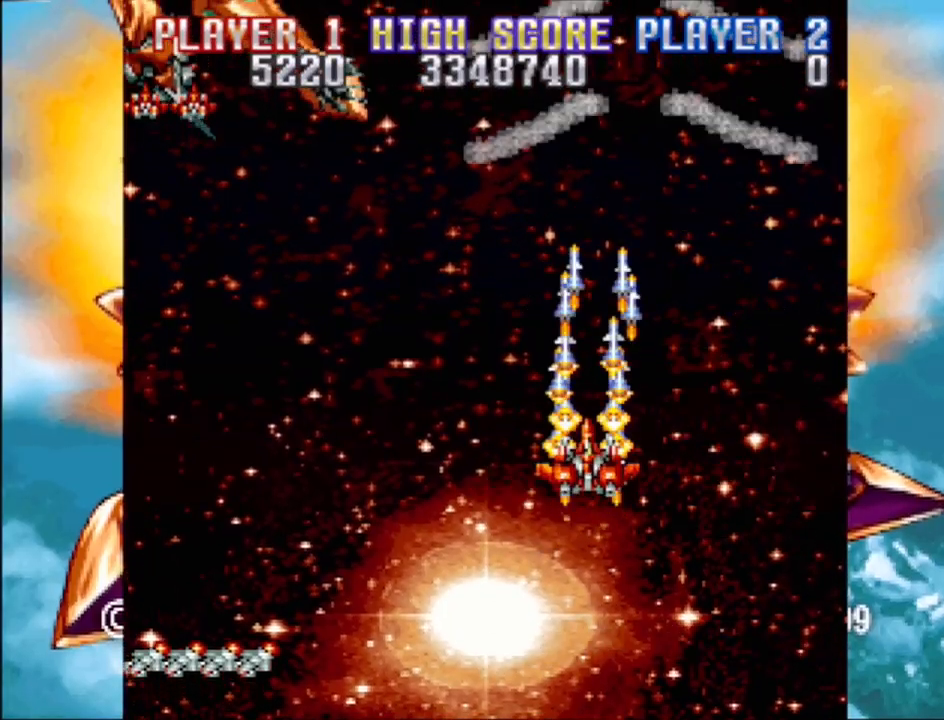
{"buttons": ["CROSS", "DPAD_UP", "DPAD_LEFT"], "events": [[117, "DPAD_DOWN", "down"], [117, "DPAD_LEFT", "down"], [300, "DPAD_DOWN", "up"], [450, "DPAD_UP", "down"]]}
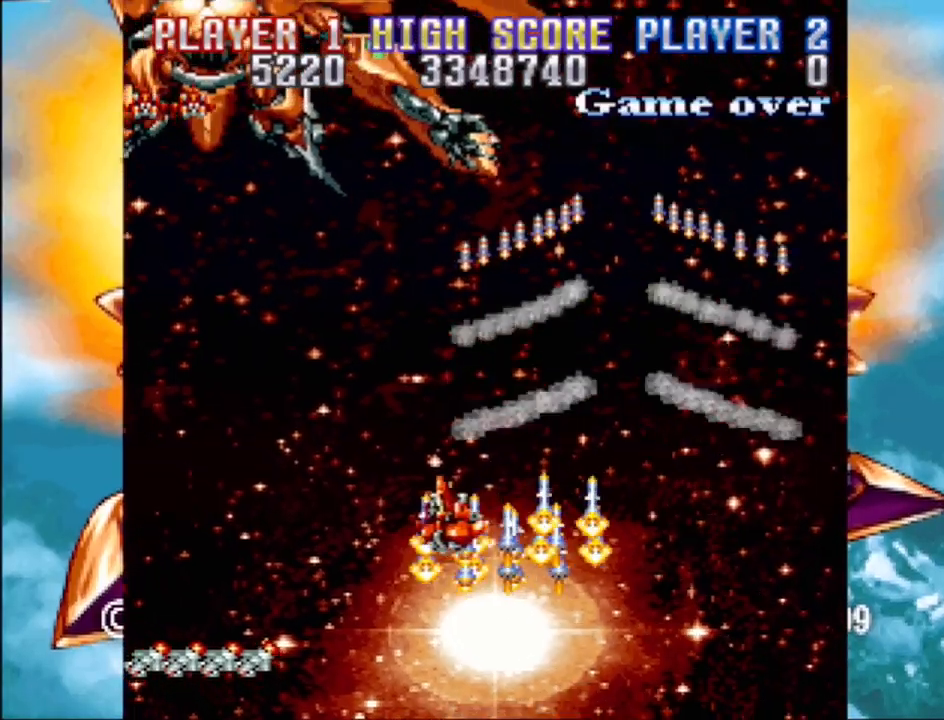
{"buttons": ["CROSS"], "events": [[233, "DPAD_UP", "up"], [417, "DPAD_LEFT", "up"]]}
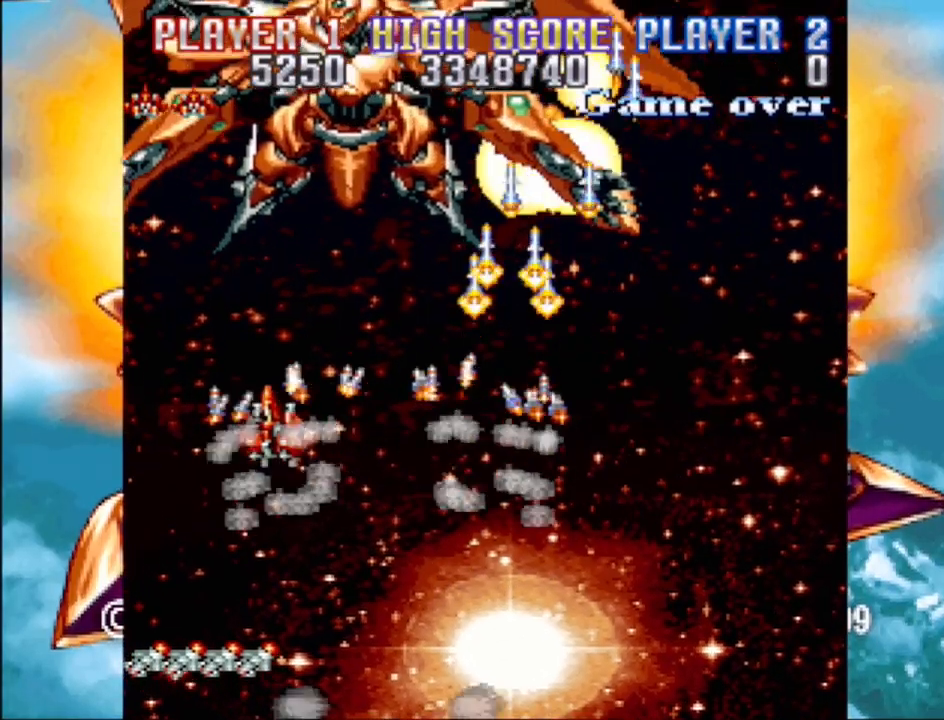
{"buttons": ["CROSS", "DPAD_DOWN"], "events": [[83, "DPAD_RIGHT", "down"], [117, "DPAD_UP", "down"], [350, "DPAD_UP", "up"], [400, "DPAD_RIGHT", "up"], [450, "DPAD_DOWN", "down"]]}
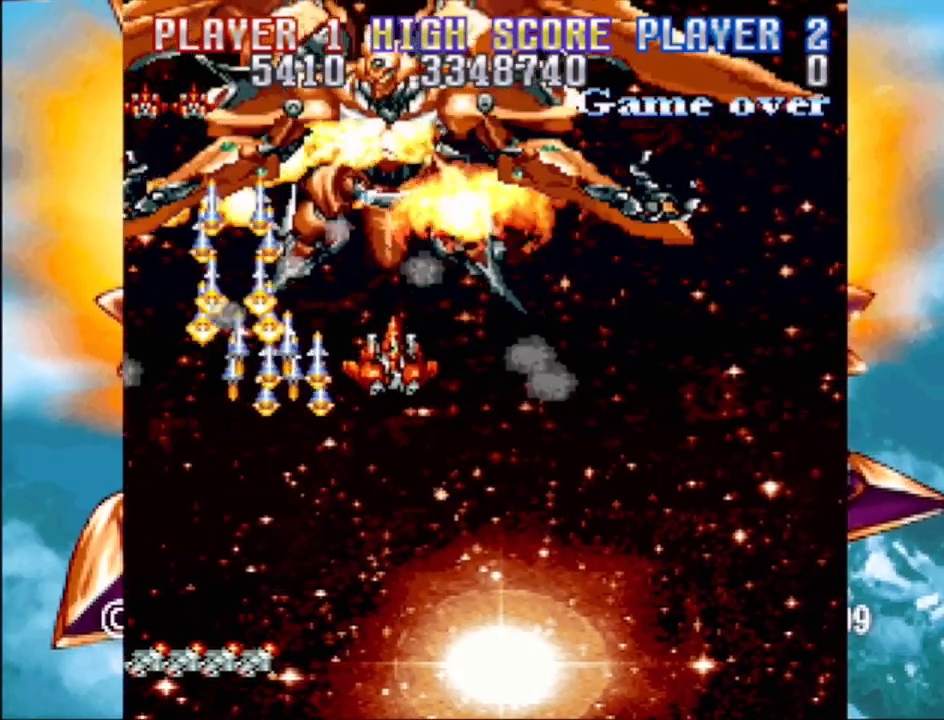
{"buttons": ["CROSS"], "events": [[117, "DPAD_RIGHT", "down"], [217, "DPAD_RIGHT", "up"], [367, "DPAD_DOWN", "up"], [367, "DPAD_RIGHT", "down"], [400, "DPAD_RIGHT", "up"]]}
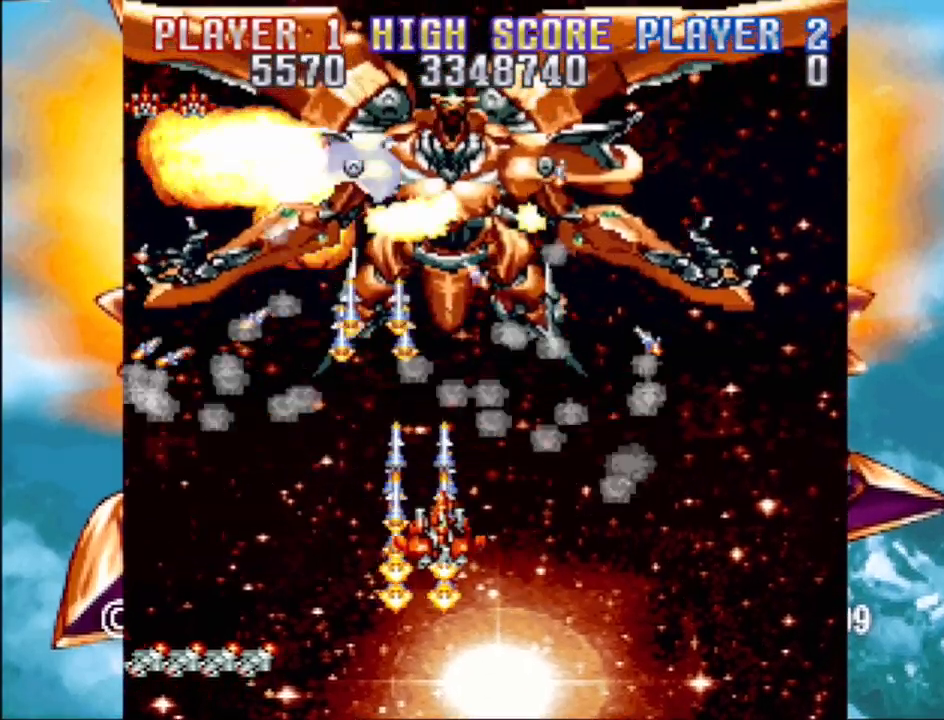
{"buttons": ["CROSS", "DPAD_RIGHT"], "events": [[50, "DPAD_RIGHT", "down"], [150, "DPAD_DOWN", "down"], [217, "DPAD_DOWN", "up"], [217, "DPAD_RIGHT", "up"], [467, "DPAD_RIGHT", "down"]]}
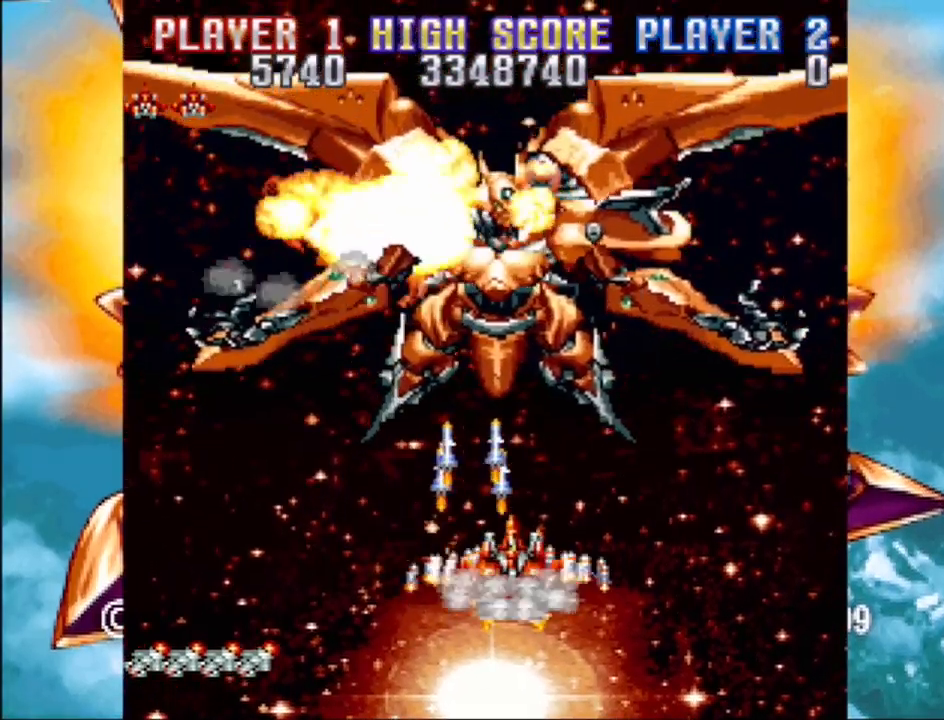
{"buttons": ["CROSS"], "events": [[100, "DPAD_RIGHT", "up"], [317, "DPAD_DOWN", "down"], [333, "DPAD_LEFT", "down"], [433, "DPAD_LEFT", "up"], [467, "DPAD_DOWN", "up"]]}
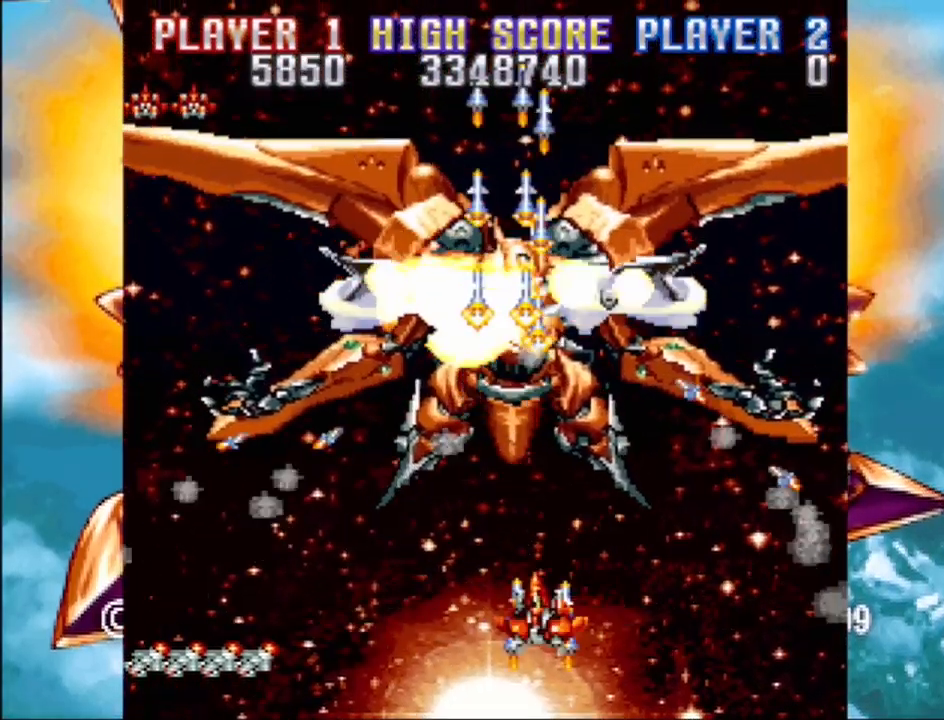
{"buttons": ["CROSS"], "events": [[317, "DPAD_DOWN", "down"], [317, "DPAD_LEFT", "down"], [350, "DPAD_DOWN", "up"], [367, "DPAD_LEFT", "up"]]}
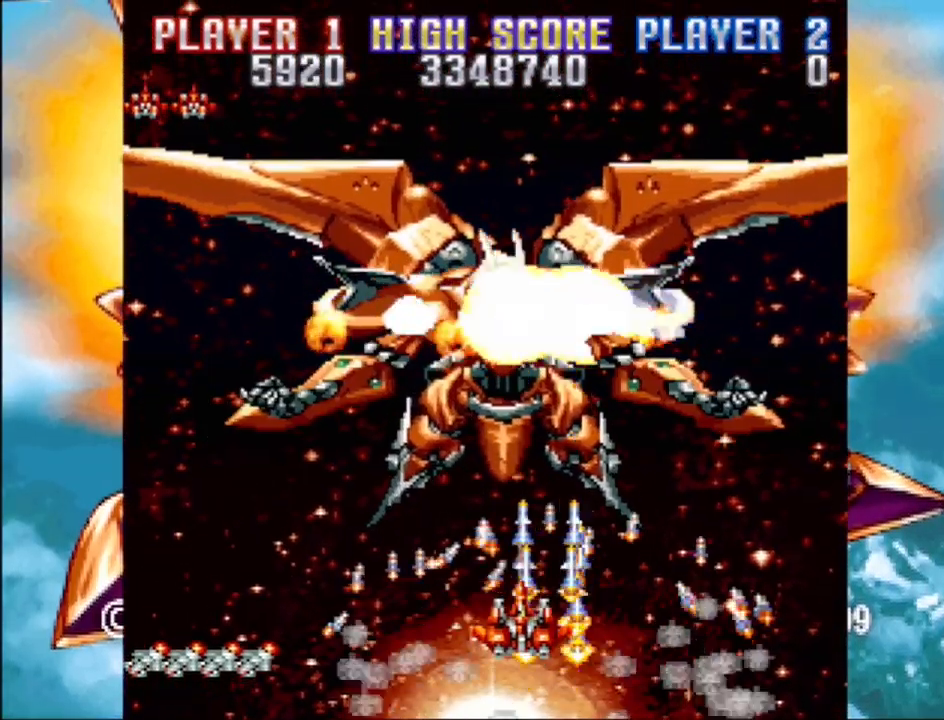
{"buttons": ["CROSS"], "events": [[67, "DPAD_LEFT", "down"], [217, "DPAD_LEFT", "up"], [400, "DPAD_DOWN", "down"], [467, "DPAD_DOWN", "up"]]}
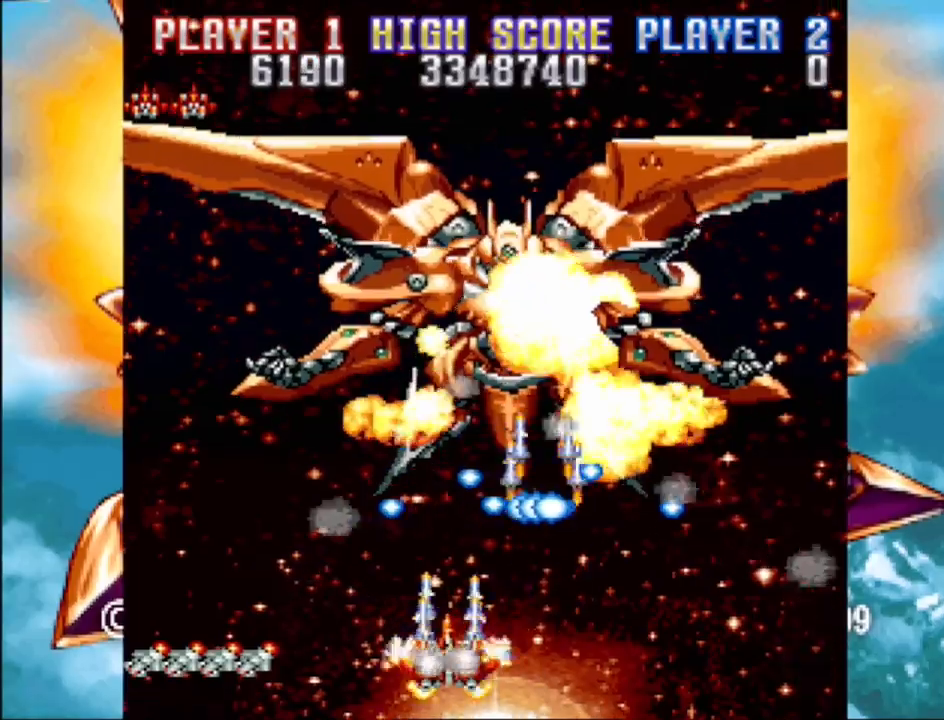
{"buttons": ["CROSS", "DPAD_UP"], "events": [[50, "DPAD_LEFT", "down"], [367, "DPAD_UP", "down"], [383, "DPAD_UP", "up"], [400, "DPAD_UP", "down"], [467, "DPAD_LEFT", "up"]]}
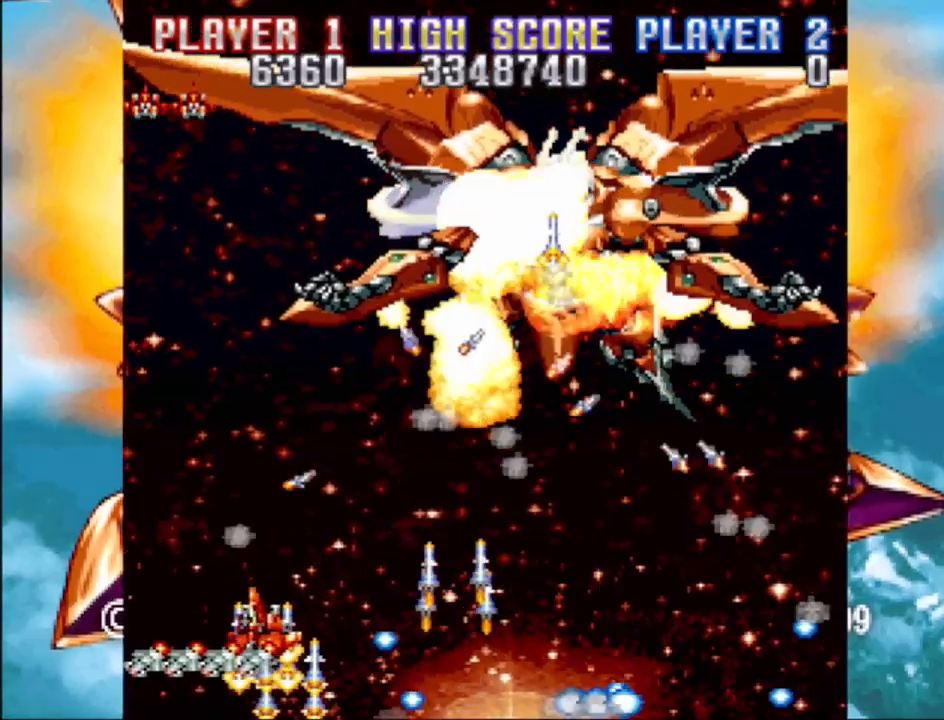
{"buttons": ["CROSS", "DPAD_UP", "DPAD_RIGHT"], "events": [[50, "DPAD_RIGHT", "down"], [100, "DPAD_UP", "up"], [117, "DPAD_UP", "down"], [167, "DPAD_UP", "up"], [433, "DPAD_UP", "down"]]}
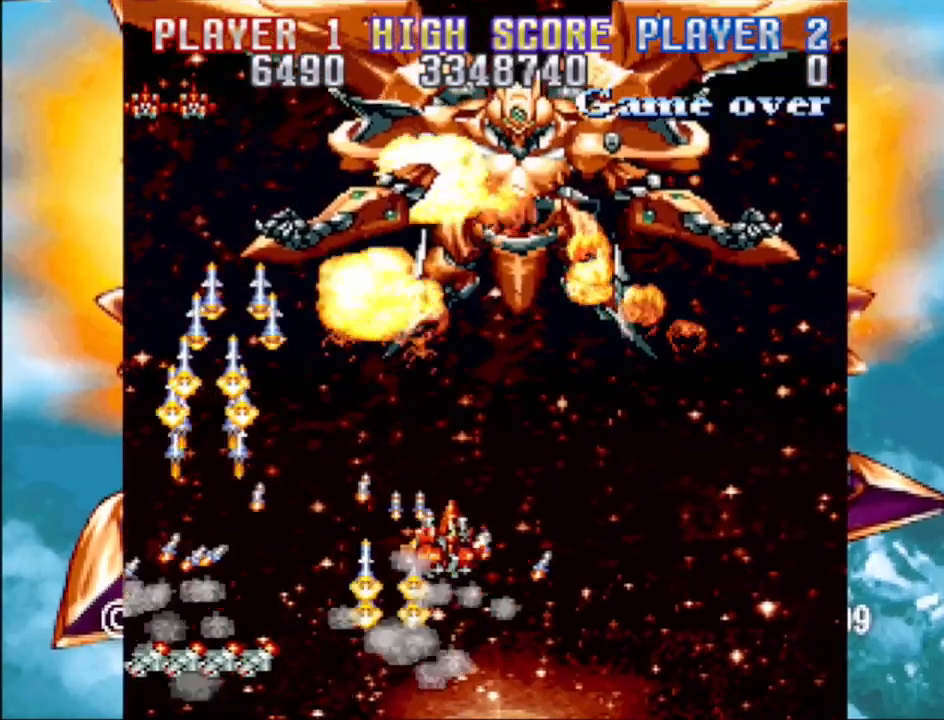
{"buttons": ["CROSS", "DPAD_RIGHT"], "events": [[33, "DPAD_RIGHT", "up"], [150, "DPAD_UP", "up"], [317, "DPAD_DOWN", "down"], [350, "DPAD_RIGHT", "down"], [450, "DPAD_DOWN", "up"]]}
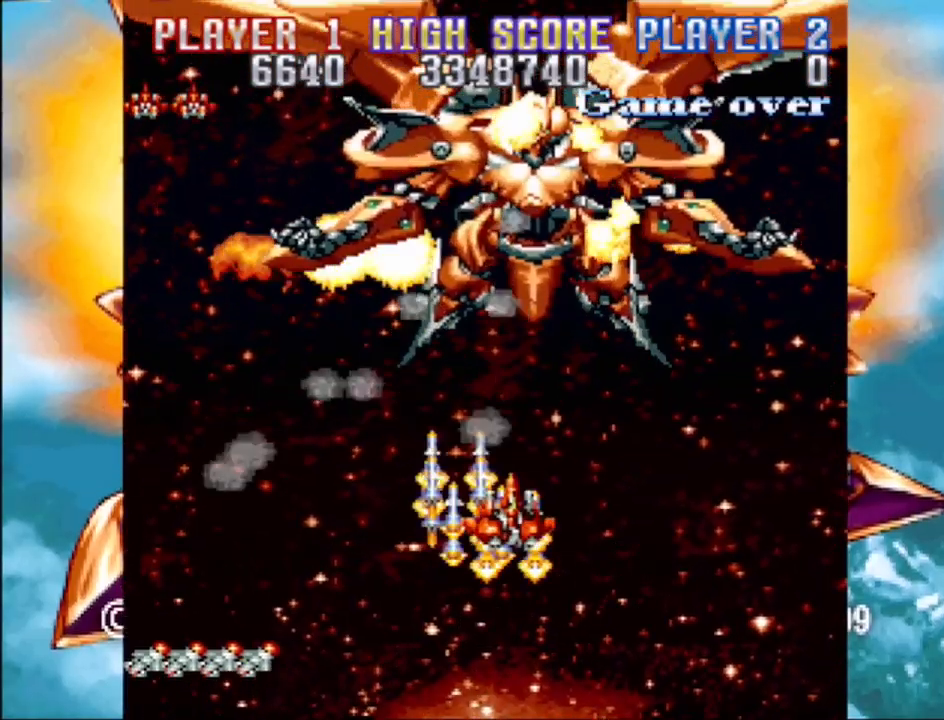
{"buttons": ["CROSS"], "events": [[17, "DPAD_RIGHT", "up"]]}